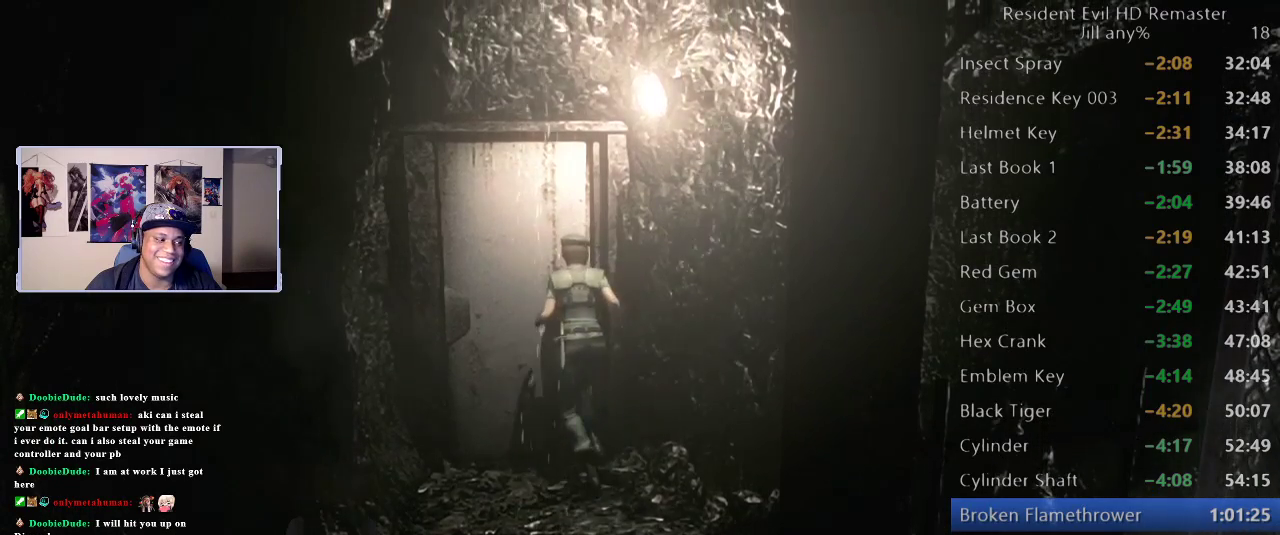
Gameplay with a controller (Xbox layout); each line is a JSON object with the inputs held at the frame after it. "events" lists button and stick changes between this image and that frame as [ms after this image, input, new state], when the widget could be followed in between. Not read: L1 R1.
{"buttons": ["A"], "left_stick": "up", "right_stick": "center", "events": [[133, "A", "up"], [183, "A", "down"], [317, "A", "up"], [400, "A", "down"]]}
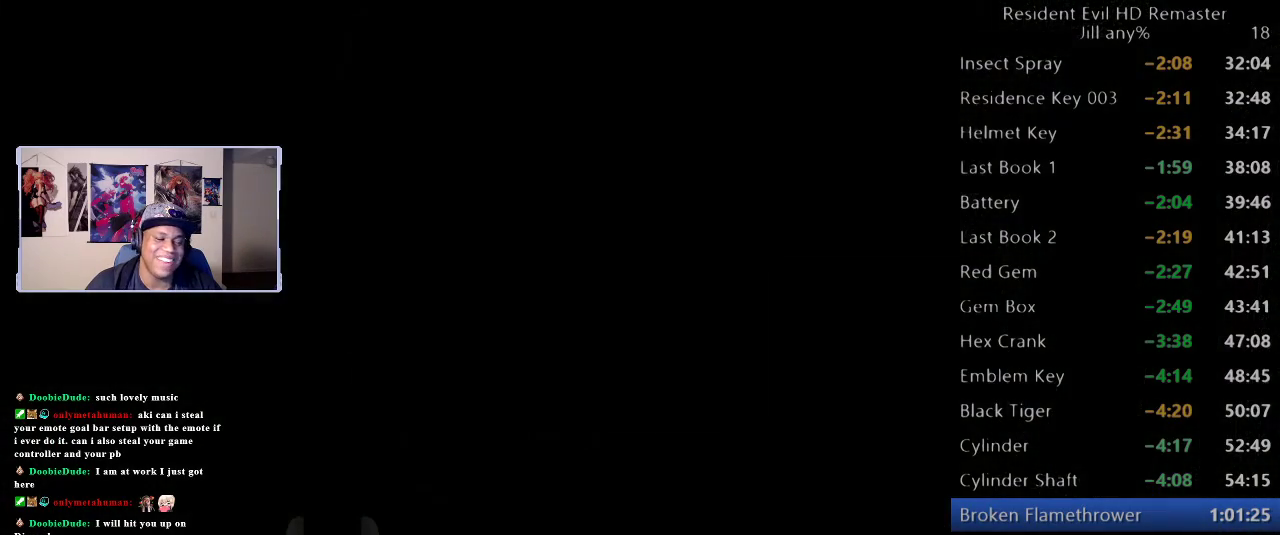
{"buttons": ["A"], "left_stick": "up", "right_stick": "center", "events": [[17, "A", "up"], [100, "A", "down"], [200, "A", "up"], [300, "A", "down"], [400, "A", "up"], [467, "A", "down"]]}
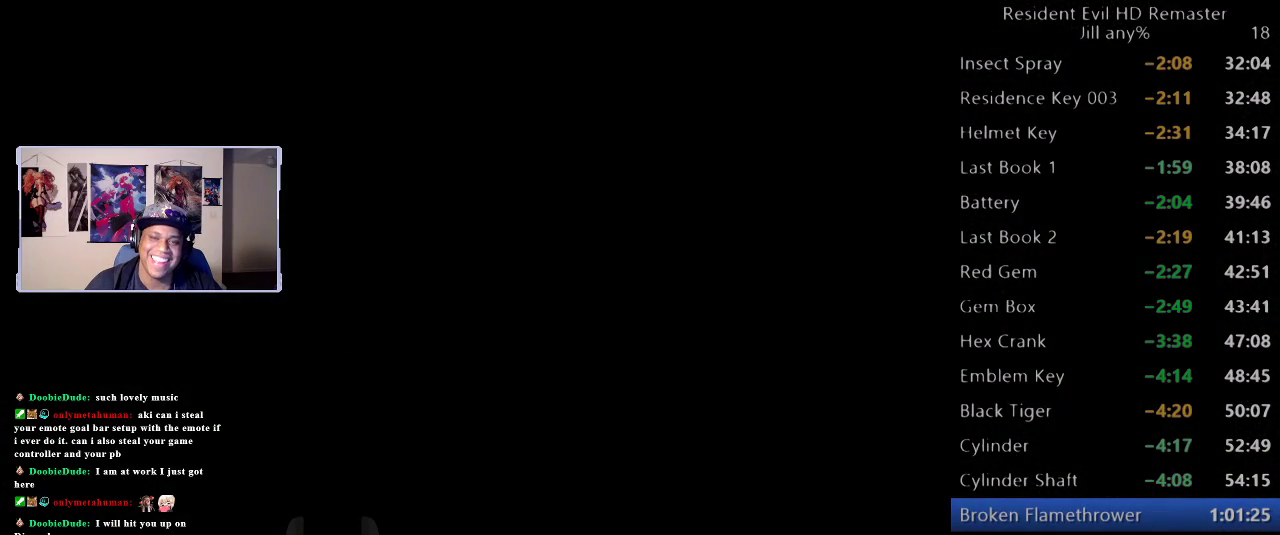
{"buttons": ["A"], "left_stick": "up", "right_stick": "center", "events": [[100, "A", "up"], [183, "A", "down"], [333, "A", "up"], [450, "A", "down"]]}
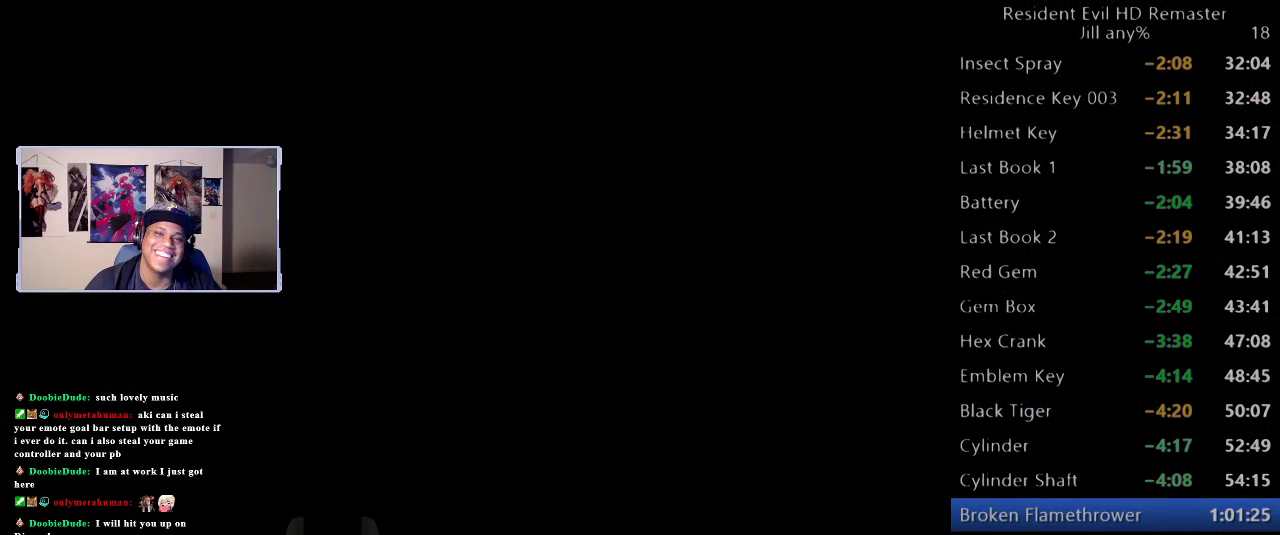
{"buttons": [], "left_stick": "up", "right_stick": "center", "events": [[100, "A", "up"], [200, "A", "down"], [317, "A", "up"]]}
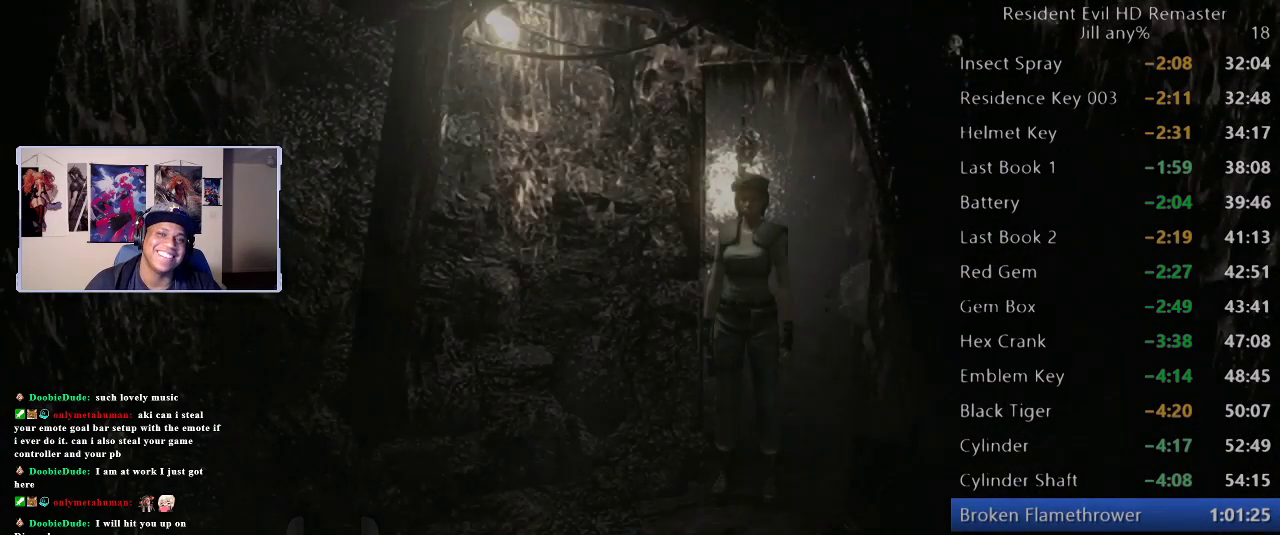
{"buttons": [], "left_stick": "down", "right_stick": "center", "events": [[167, "left_stick", "down"]]}
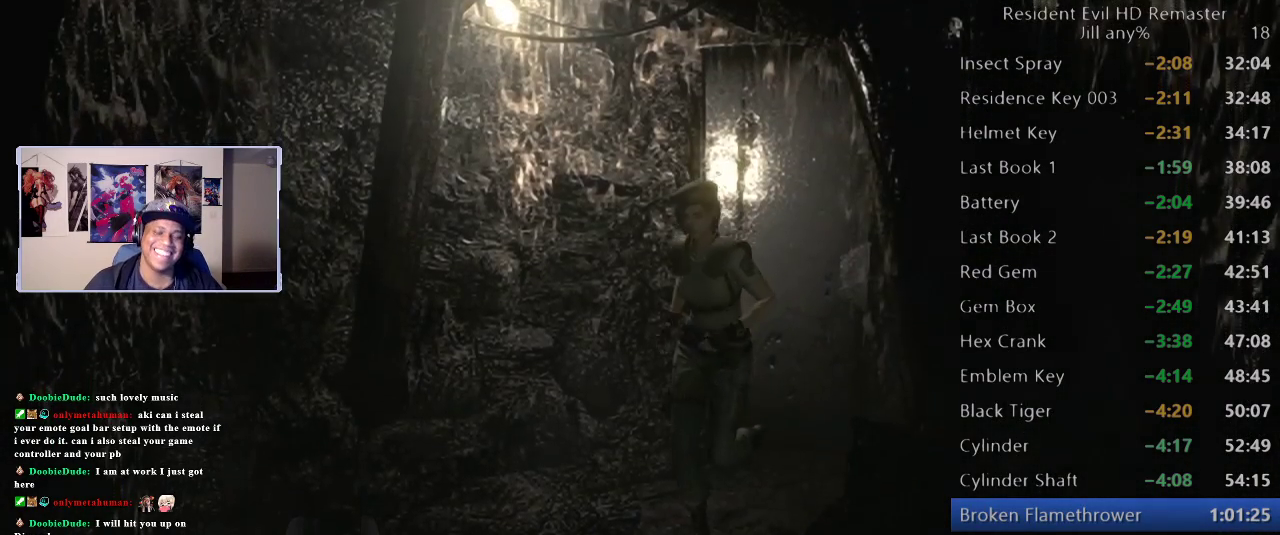
{"buttons": [], "left_stick": "down", "right_stick": "center", "events": []}
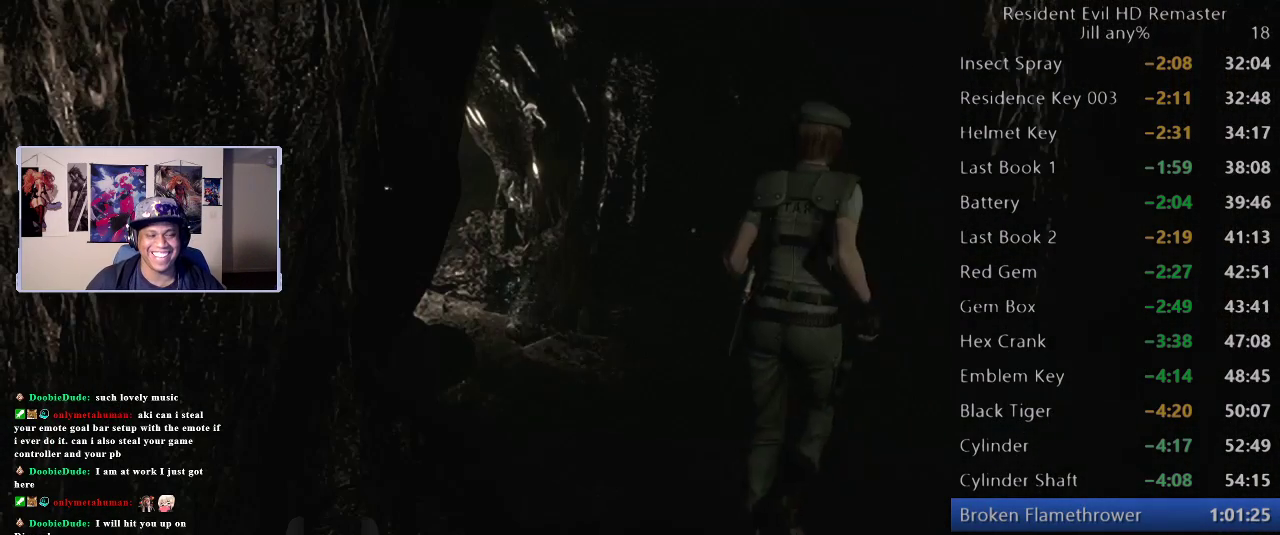
{"buttons": [], "left_stick": "up", "right_stick": "center", "events": [[350, "left_stick", "up"]]}
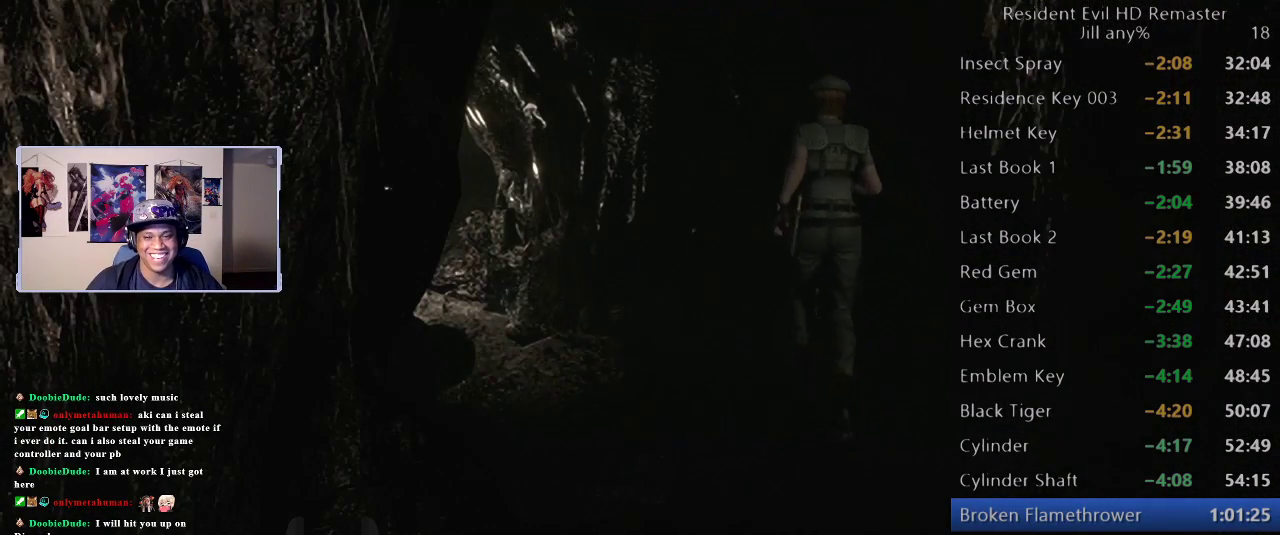
{"buttons": [], "left_stick": "up-left", "right_stick": "center", "events": [[33, "left_stick", "up-left"]]}
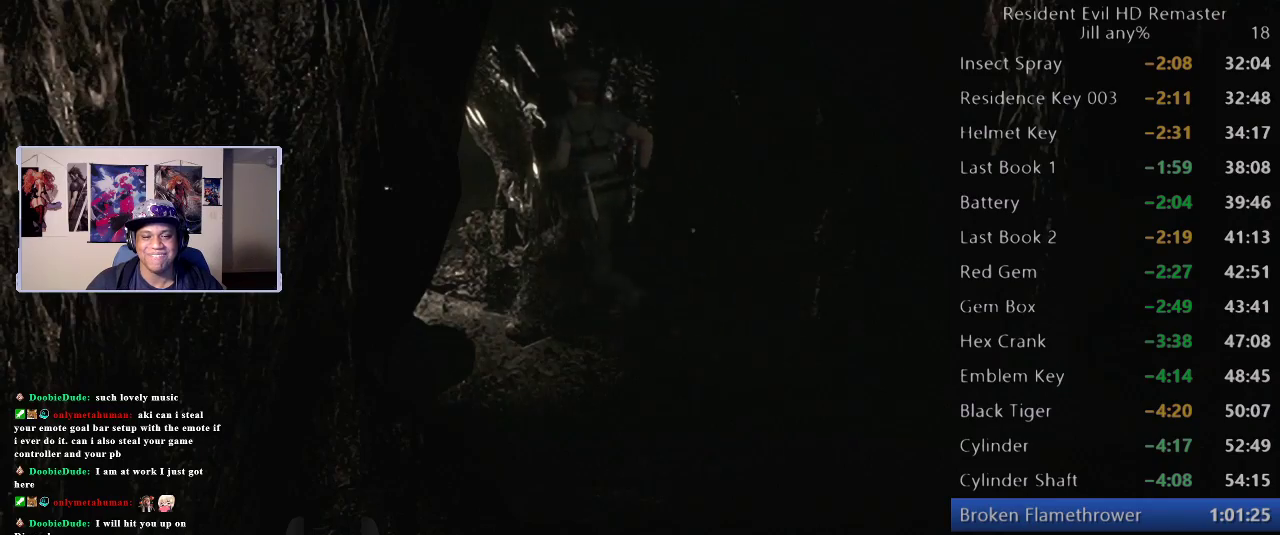
{"buttons": [], "left_stick": "left", "right_stick": "center", "events": [[250, "left_stick", "left"]]}
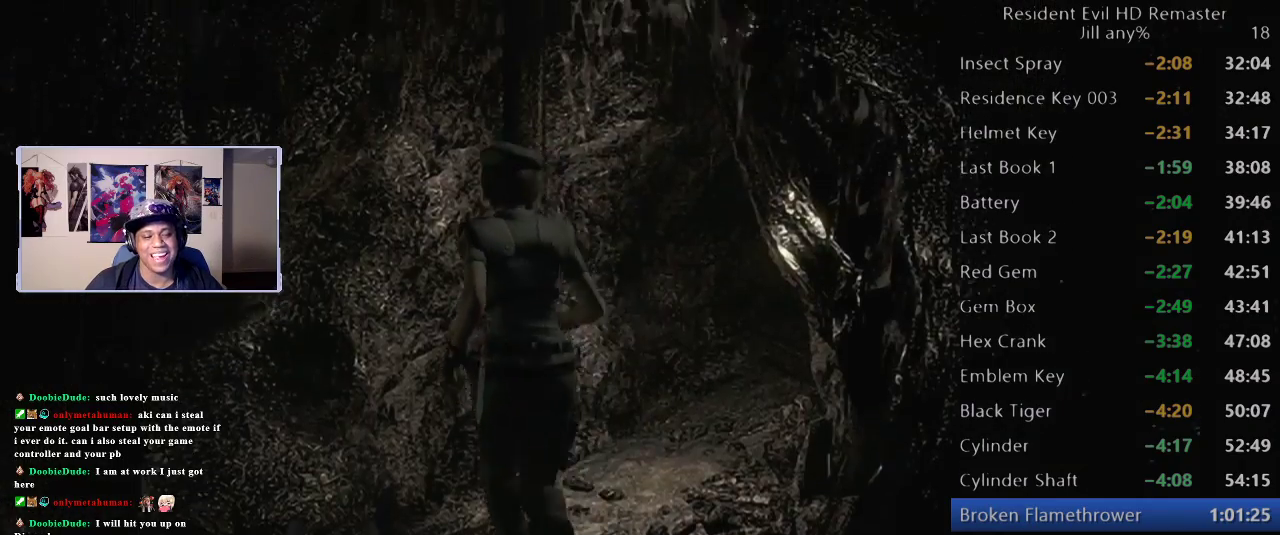
{"buttons": [], "left_stick": "up-right", "right_stick": "center", "events": [[100, "left_stick", "up-right"], [367, "left_stick", "up"], [483, "left_stick", "up-right"]]}
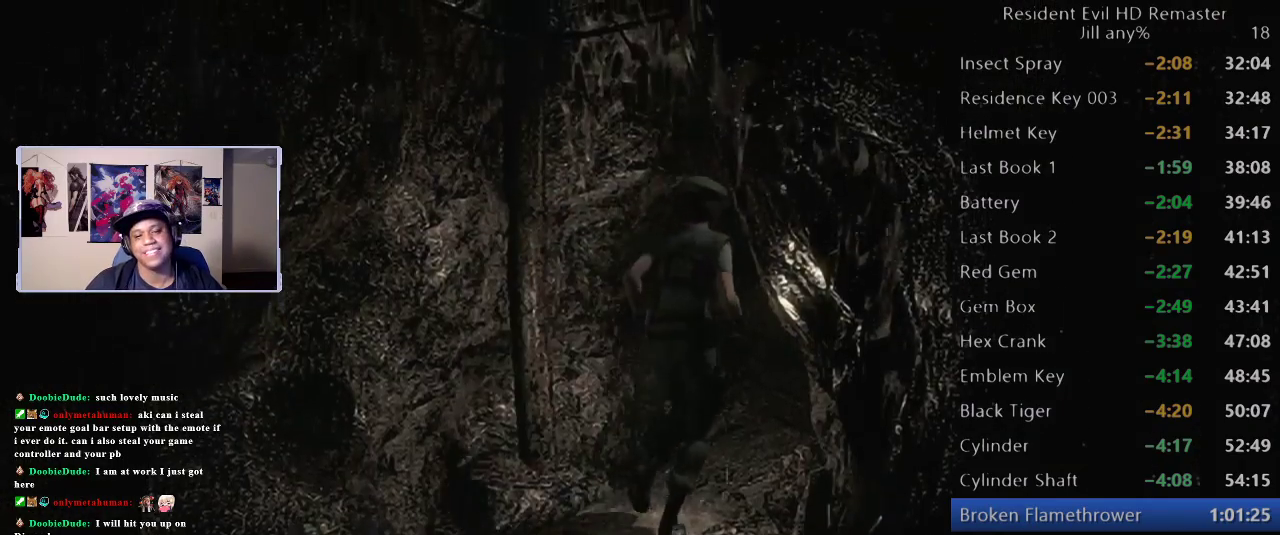
{"buttons": [], "left_stick": "up-right", "right_stick": "center", "events": []}
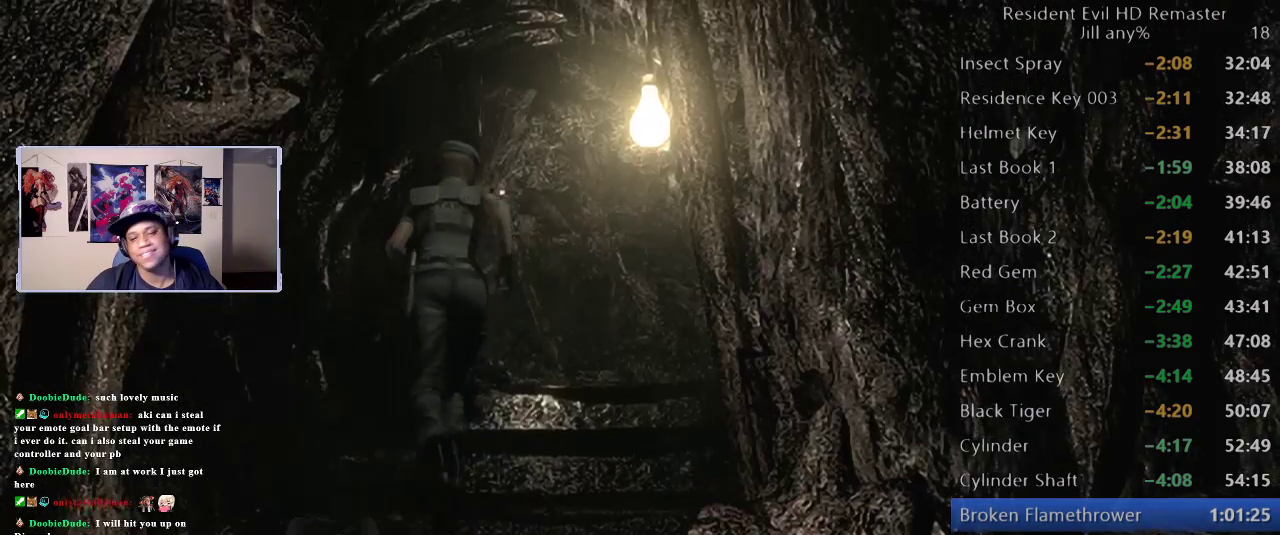
{"buttons": [], "left_stick": "up", "right_stick": "center", "events": [[100, "left_stick", "right"], [217, "left_stick", "up-right"], [333, "left_stick", "up"]]}
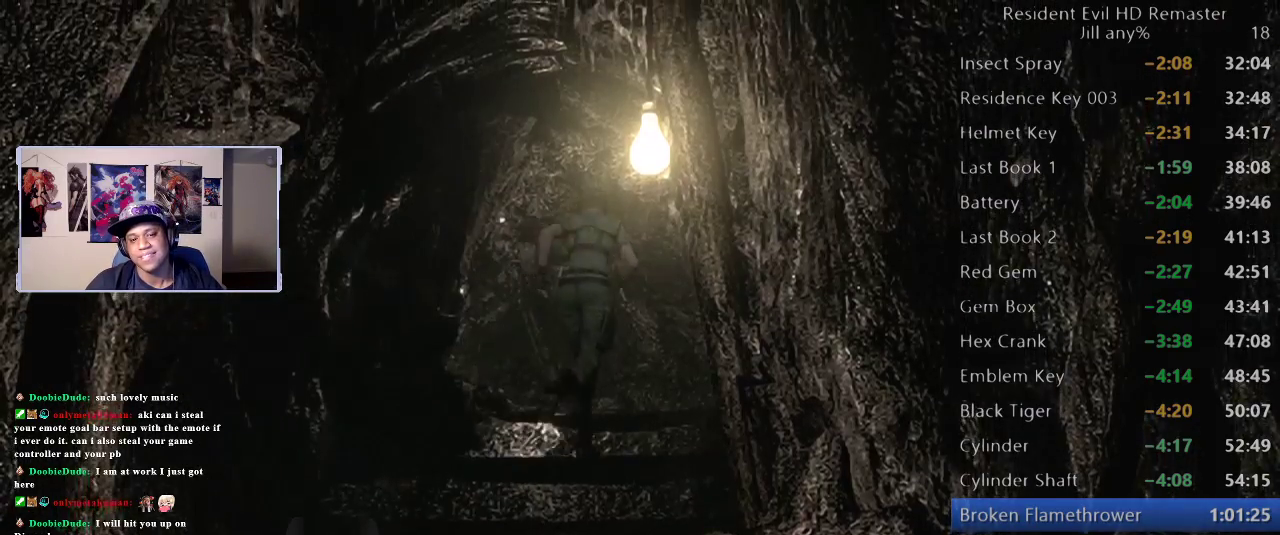
{"buttons": [], "left_stick": "up", "right_stick": "center", "events": []}
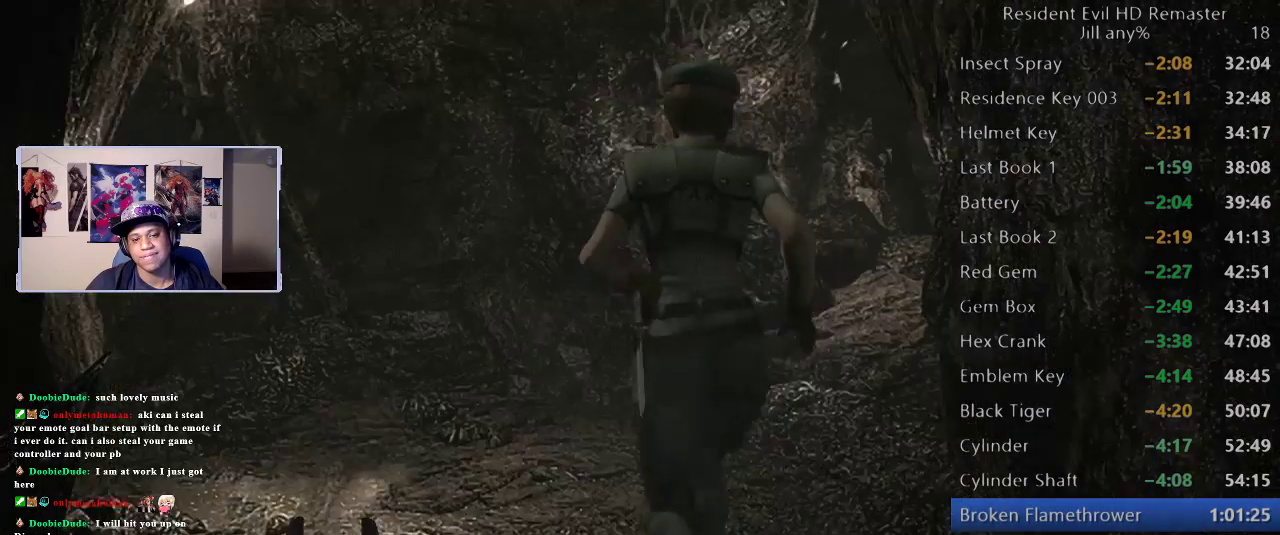
{"buttons": [], "left_stick": "up-left", "right_stick": "center", "events": [[233, "left_stick", "up-left"]]}
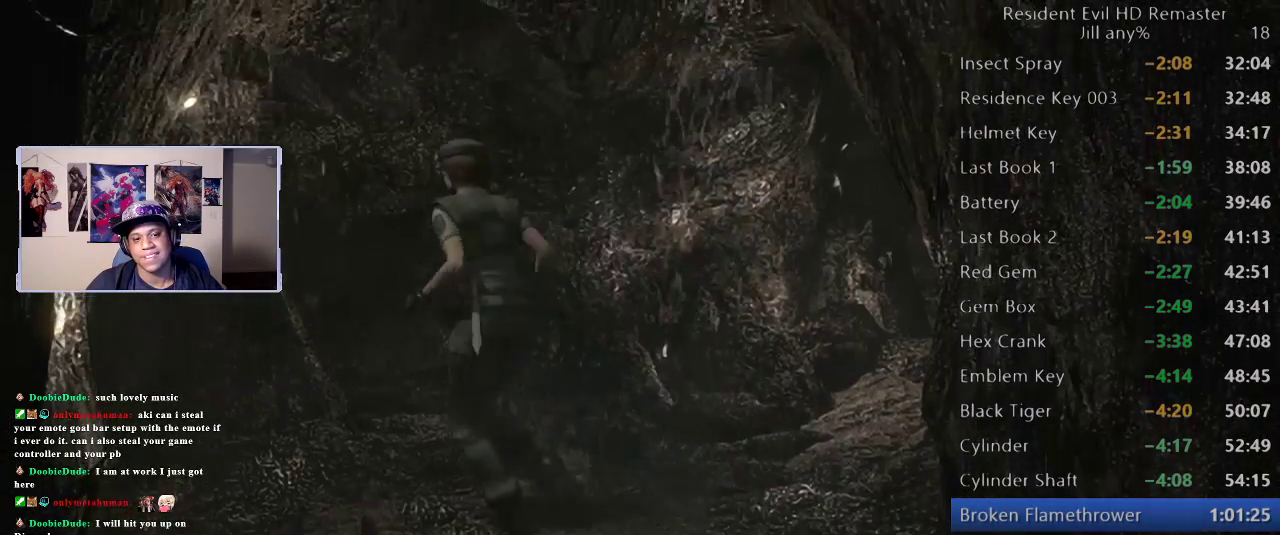
{"buttons": [], "left_stick": "up-left", "right_stick": "center", "events": []}
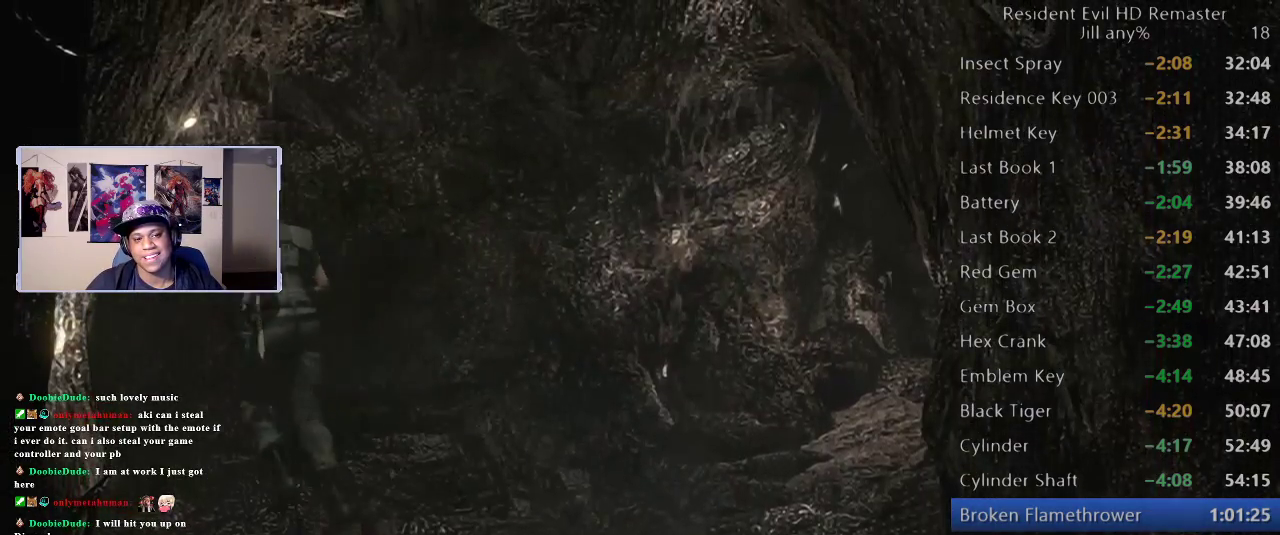
{"buttons": [], "left_stick": "down-right", "right_stick": "center", "events": [[217, "left_stick", "down"], [333, "left_stick", "down-right"]]}
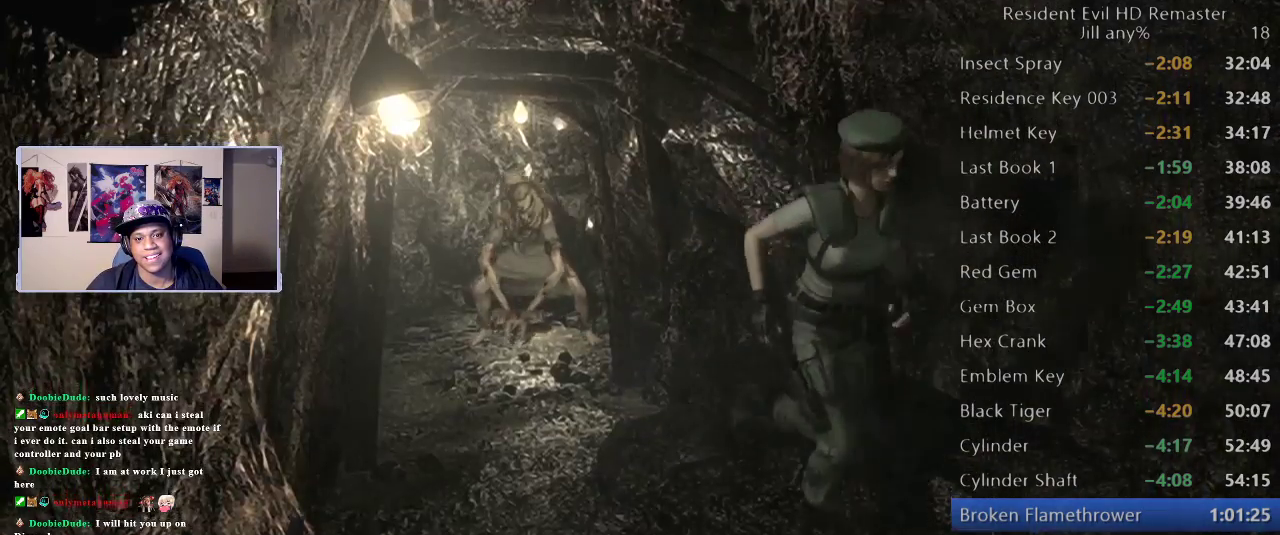
{"buttons": [], "left_stick": "down-right", "right_stick": "center", "events": [[100, "left_stick", "down"], [450, "left_stick", "down-right"]]}
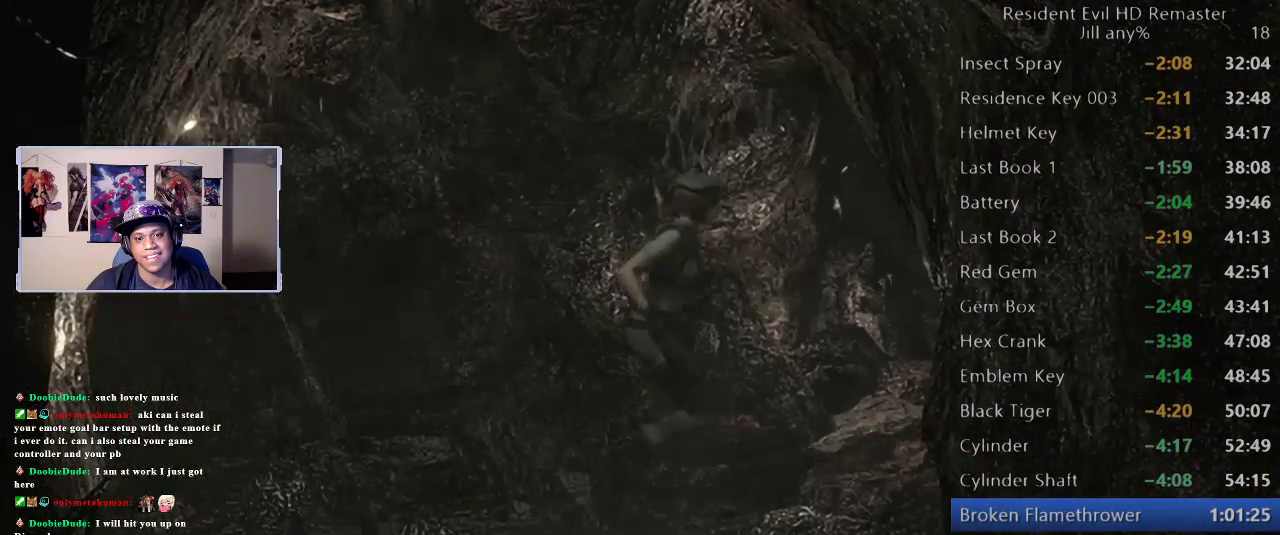
{"buttons": [], "left_stick": "up-right", "right_stick": "center", "events": [[117, "left_stick", "right"], [283, "left_stick", "up-right"]]}
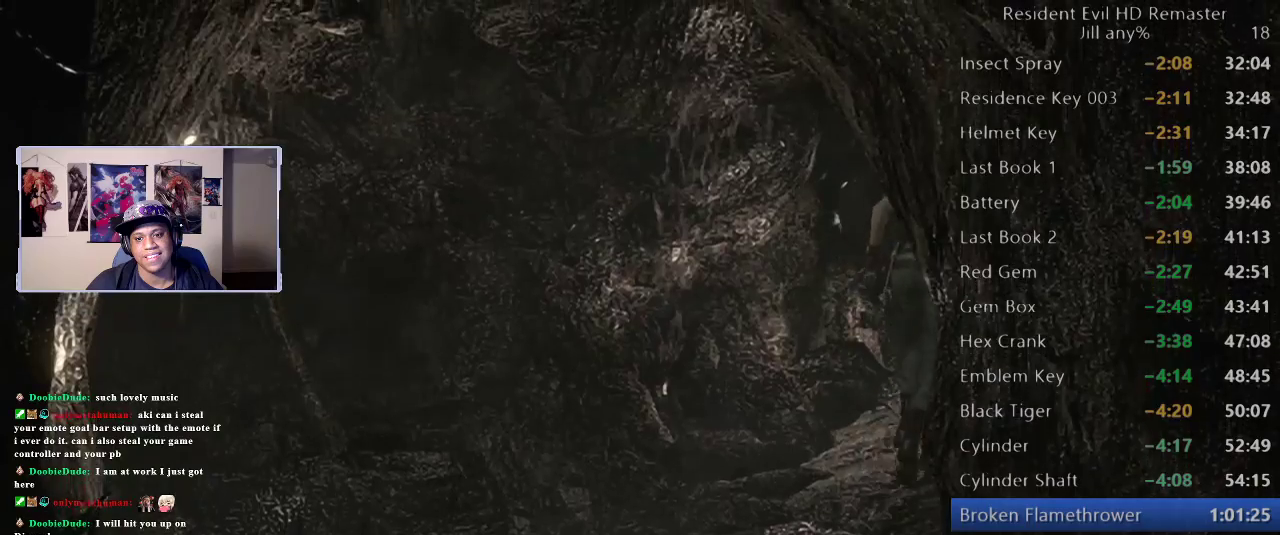
{"buttons": [], "left_stick": "up-right", "right_stick": "center", "events": []}
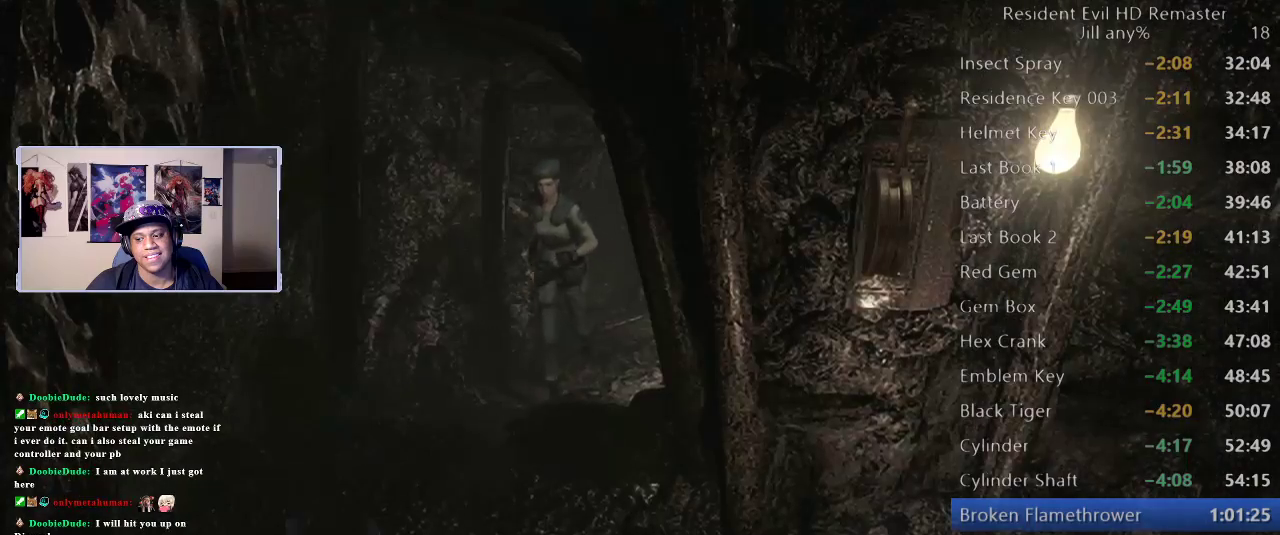
{"buttons": [], "left_stick": "down", "right_stick": "center", "events": [[33, "left_stick", "right"], [83, "left_stick", "down-right"], [267, "left_stick", "down"]]}
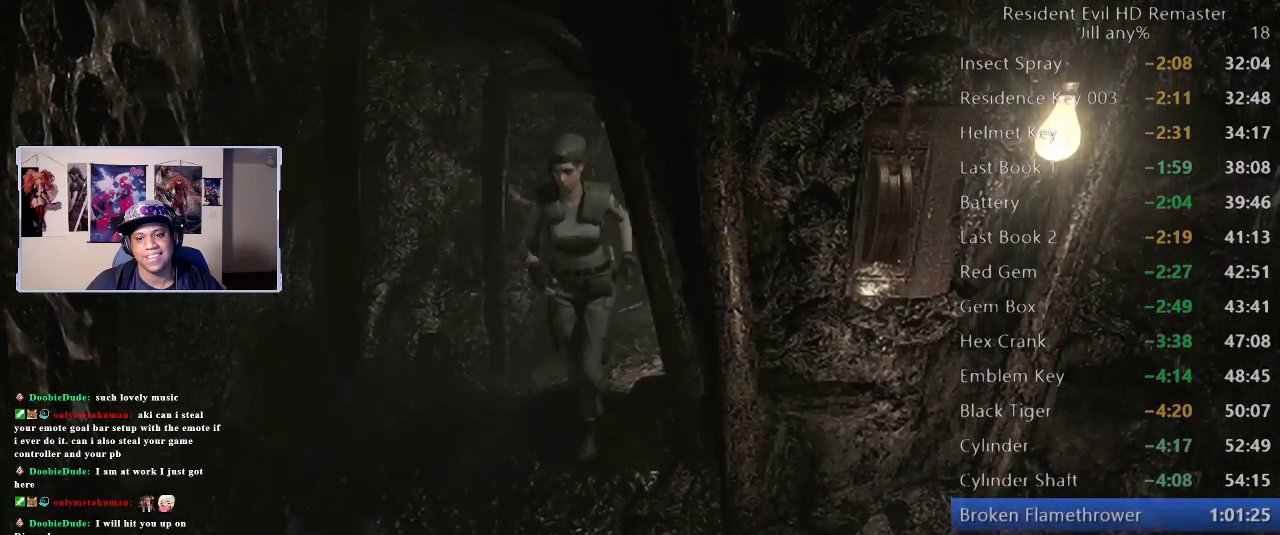
{"buttons": [], "left_stick": "down", "right_stick": "center", "events": []}
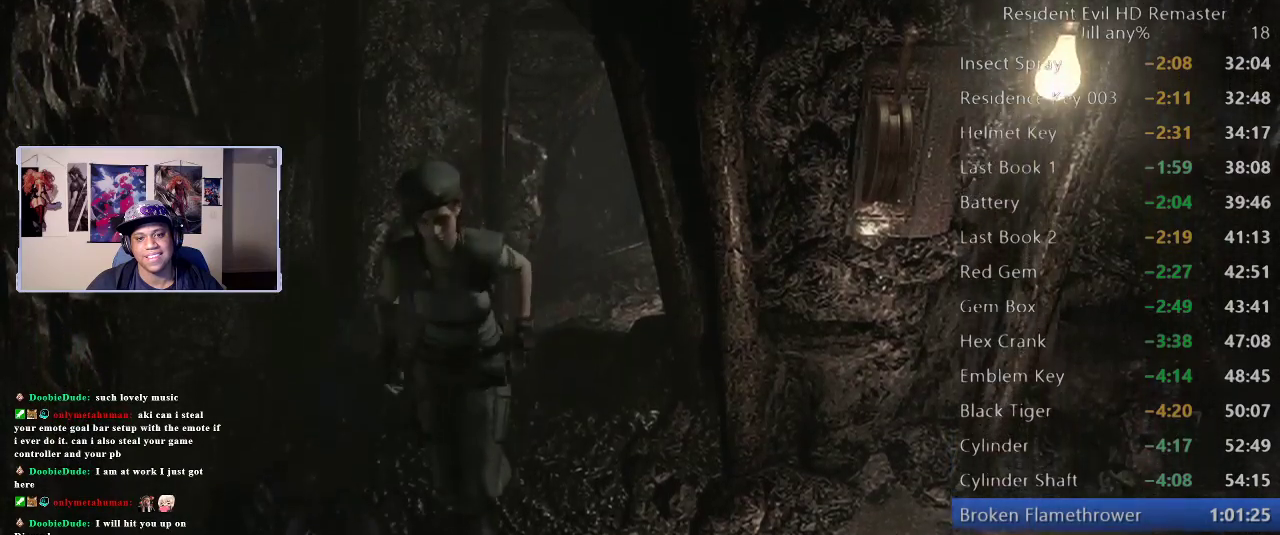
{"buttons": [], "left_stick": "down", "right_stick": "center", "events": []}
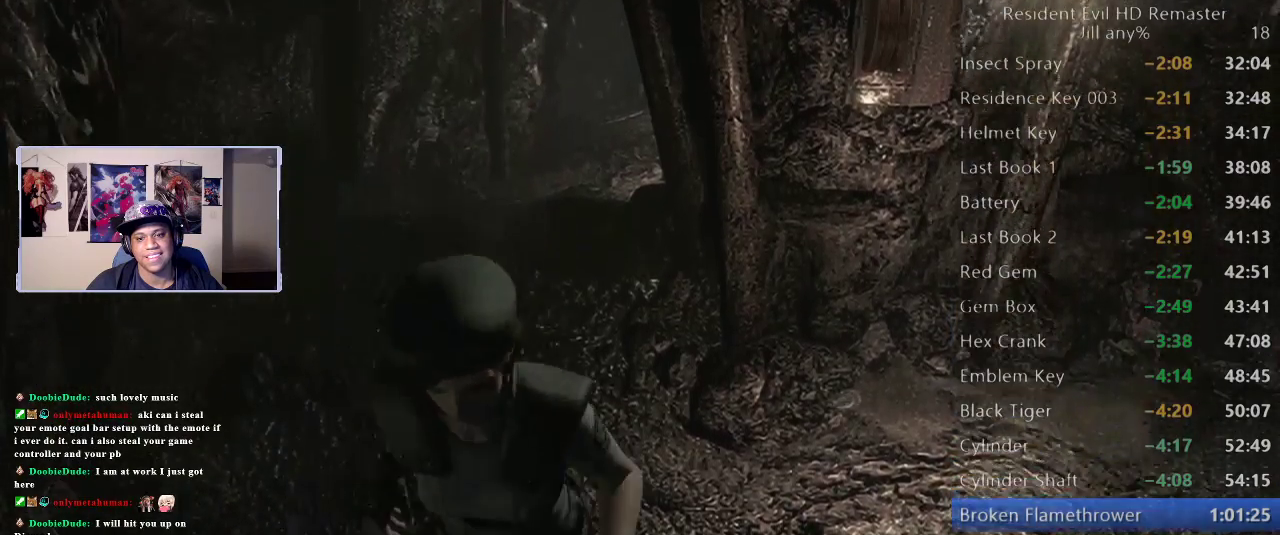
{"buttons": [], "left_stick": "down-right", "right_stick": "center", "events": [[483, "left_stick", "down-right"]]}
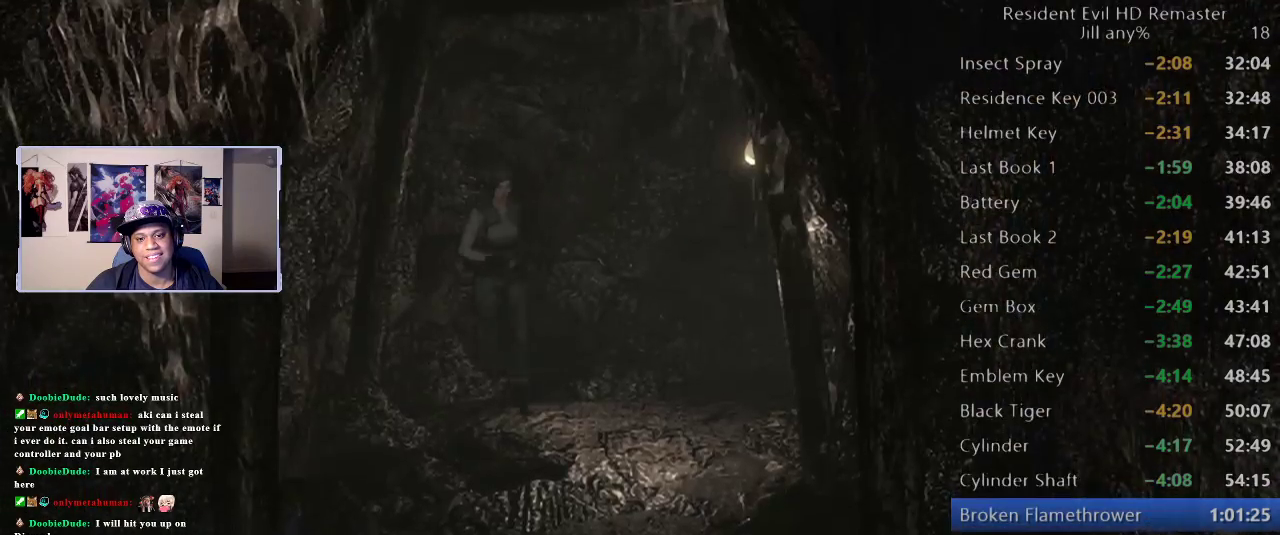
{"buttons": [], "left_stick": "down", "right_stick": "center", "events": [[183, "left_stick", "down"]]}
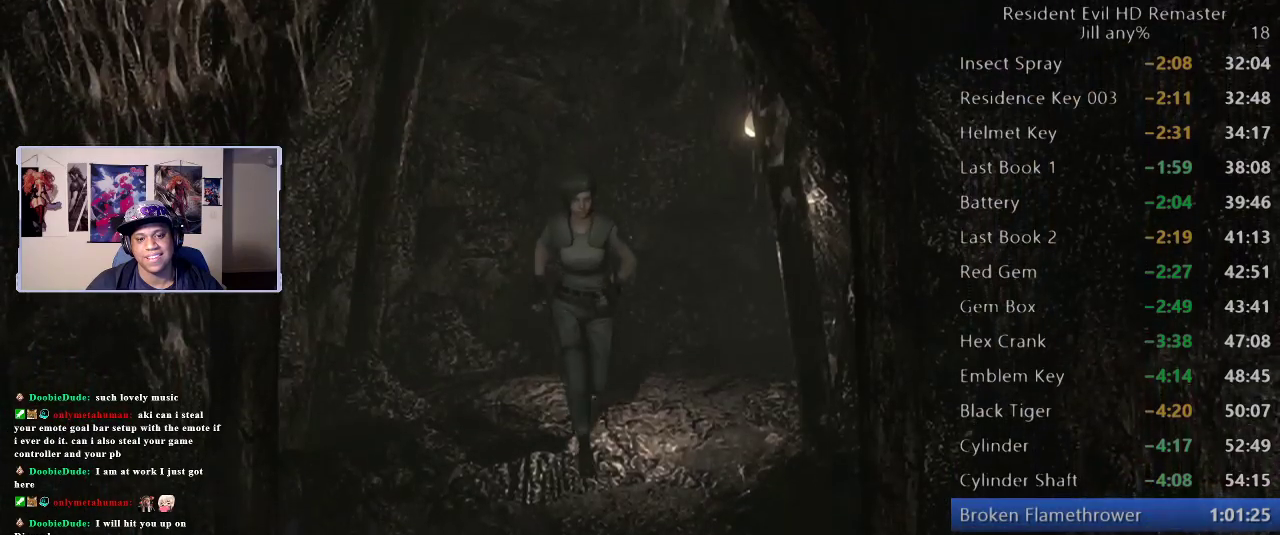
{"buttons": [], "left_stick": "down", "right_stick": "center", "events": []}
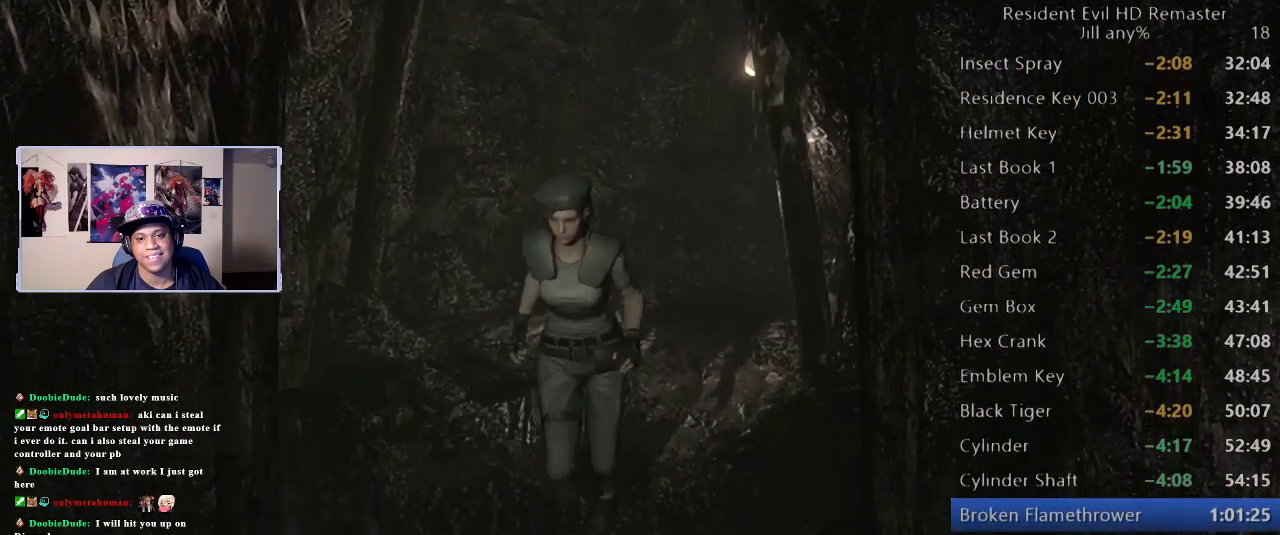
{"buttons": [], "left_stick": "down", "right_stick": "center", "events": []}